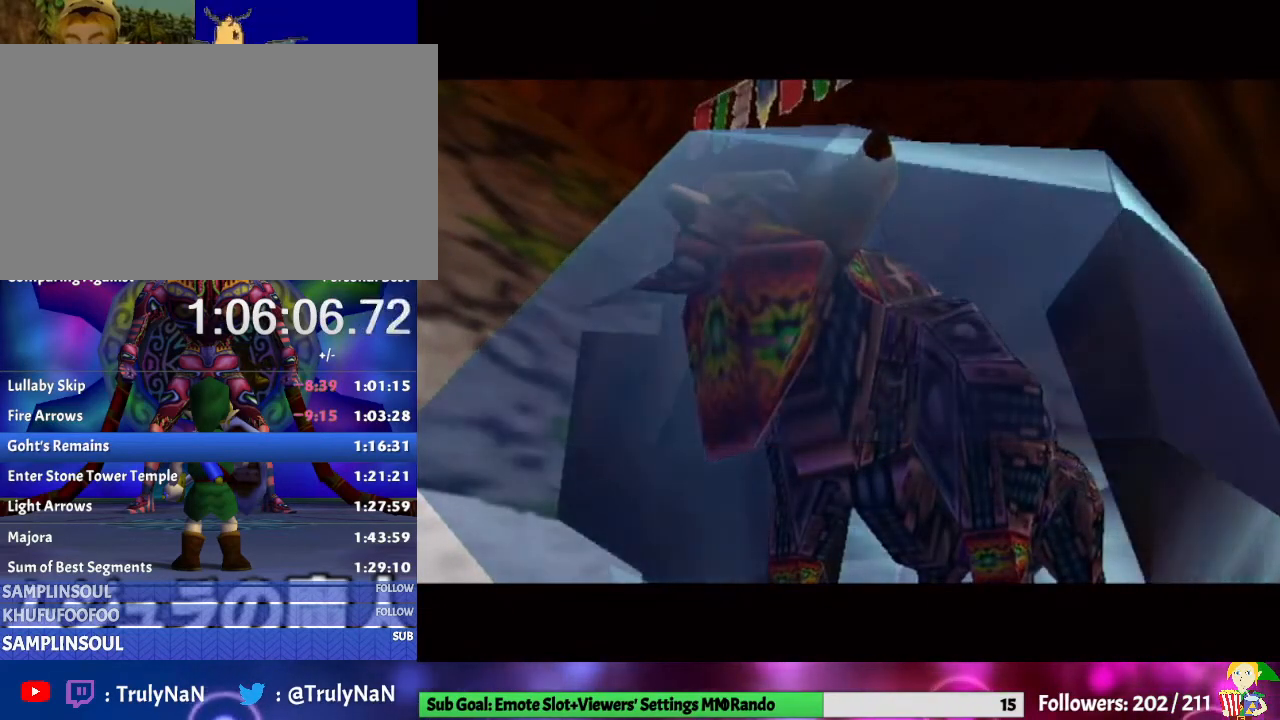
Gameplay with a controller (Nintendo layout); each line is a JSON object with the inputs held at the frame after it. "events" lists button and stick changes between this image and that frame as [ms after this image, input, new state], when the widget could be followed in between. Not read: L3 R1 R3.
{"buttons": ["START"], "left_stick": "center", "right_stick": "center", "events": [[467, "START", "down"]]}
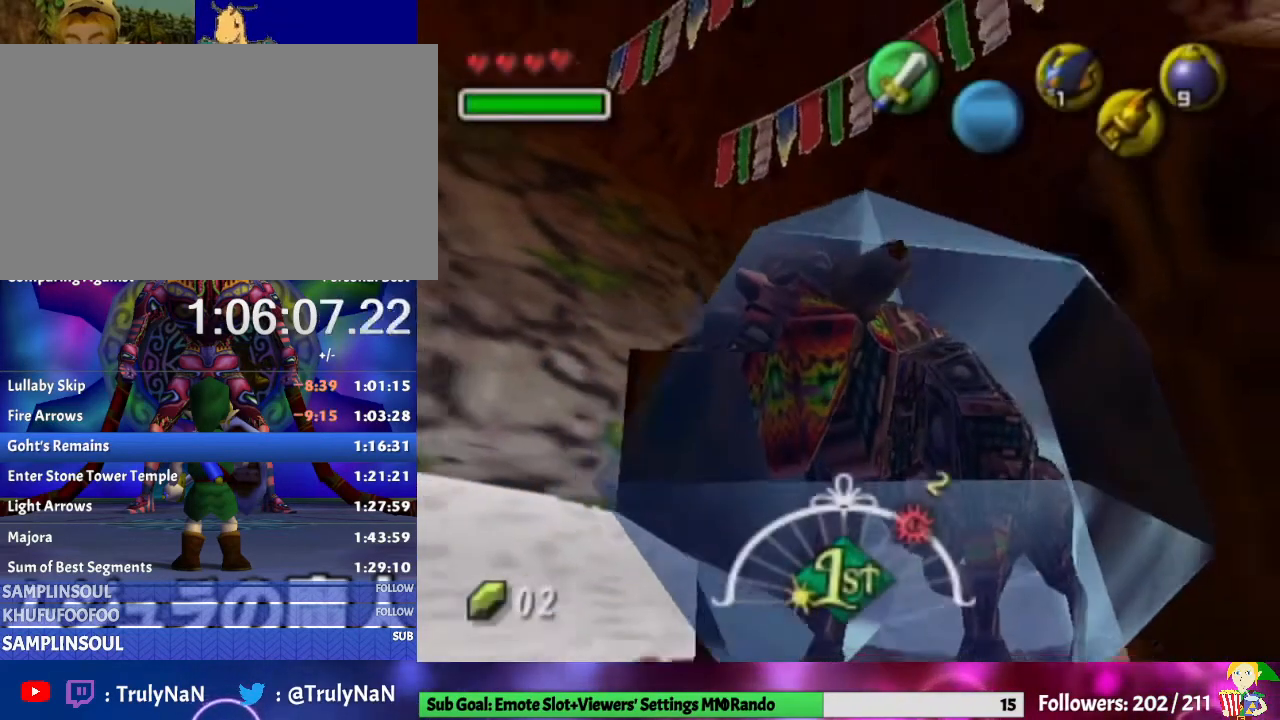
{"buttons": [], "left_stick": "center", "right_stick": "center", "events": [[167, "START", "up"]]}
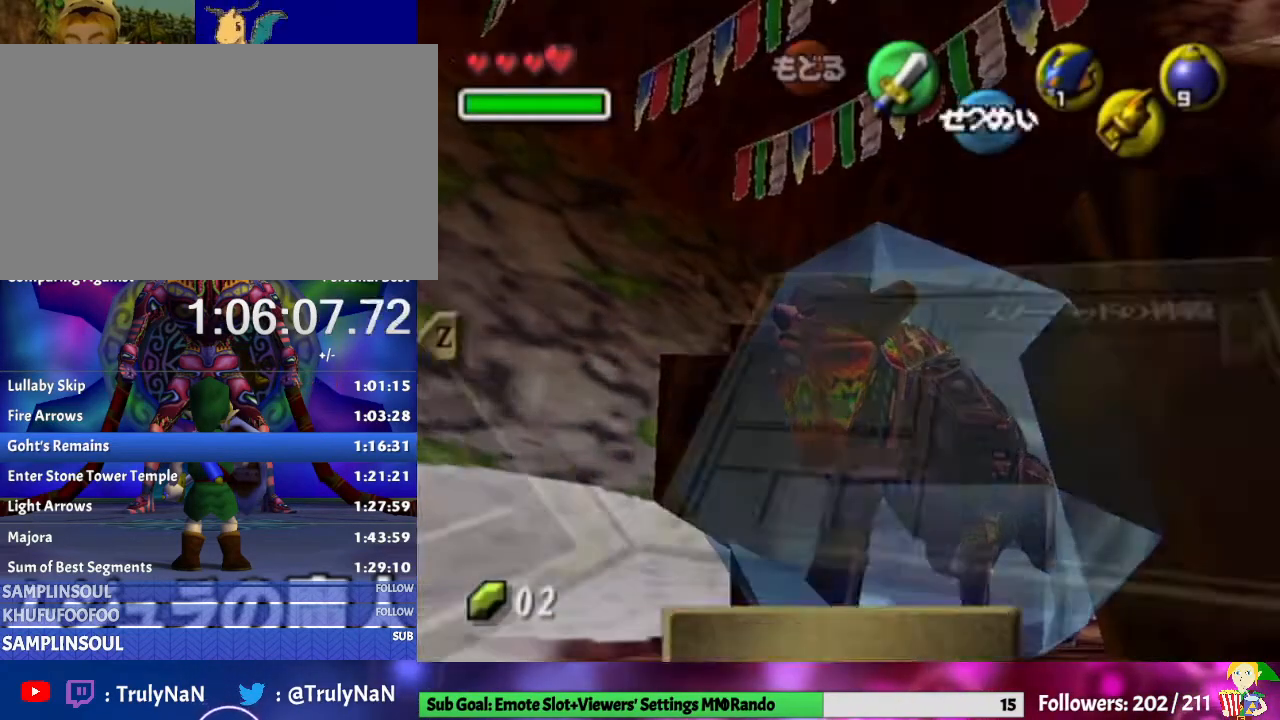
{"buttons": [], "left_stick": "center", "right_stick": "center", "events": [[300, "L1", "down"], [500, "L1", "up"]]}
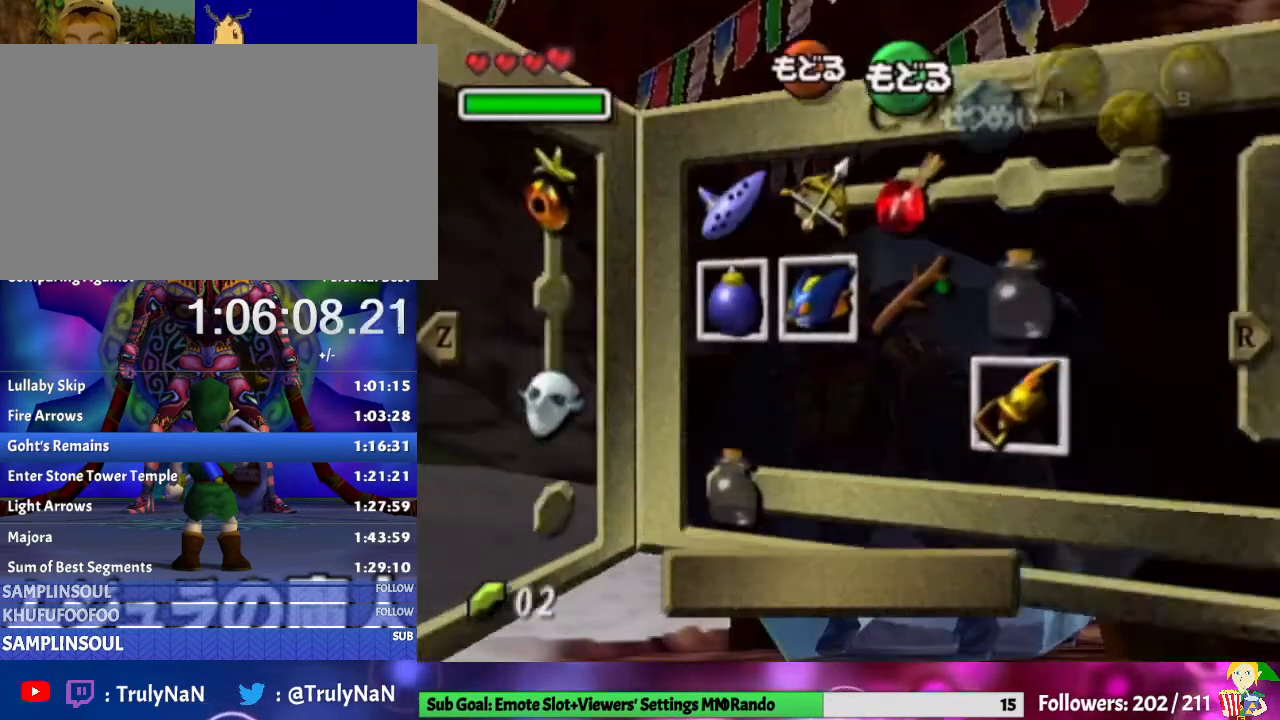
{"buttons": [], "left_stick": "down", "right_stick": "center", "events": [[133, "left_stick", "left"], [267, "left_stick", "down"], [400, "left_stick", "center"], [500, "left_stick", "down"]]}
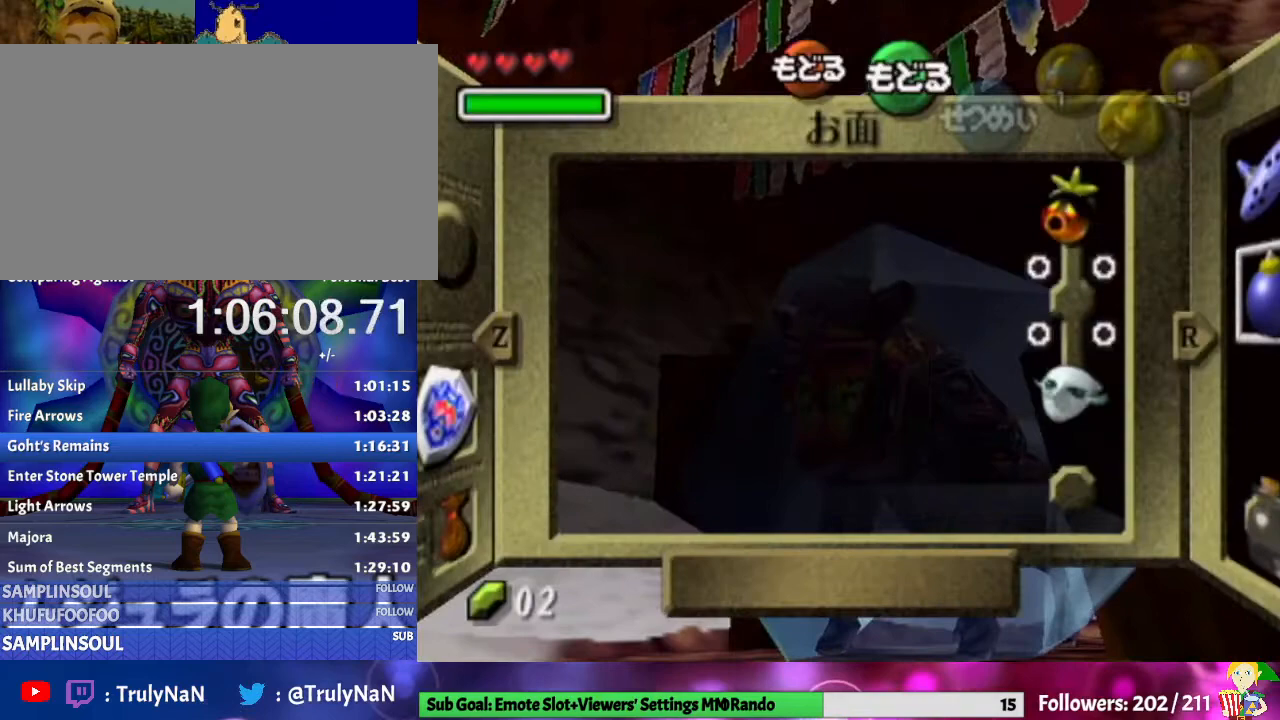
{"buttons": [], "left_stick": "center", "right_stick": "center", "events": [[33, "X", "down"], [200, "X", "up"], [200, "left_stick", "center"]]}
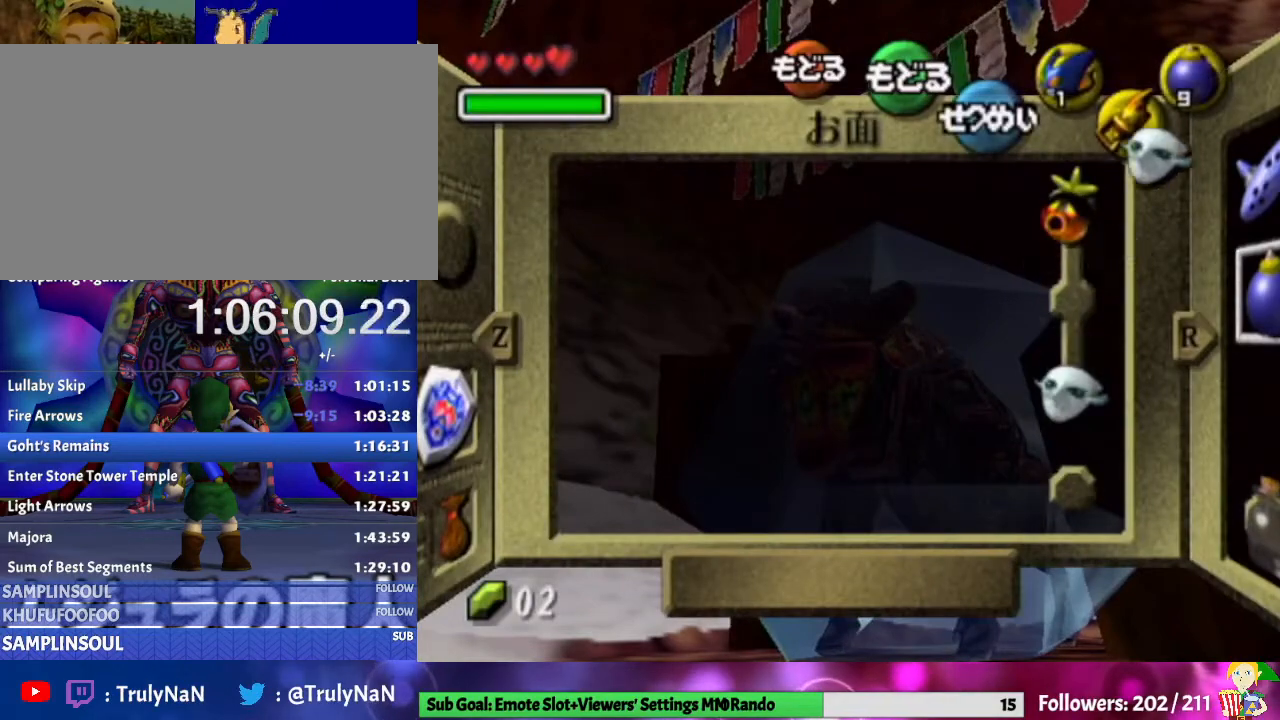
{"buttons": [], "left_stick": "right", "right_stick": "center", "events": [[367, "left_stick", "right"]]}
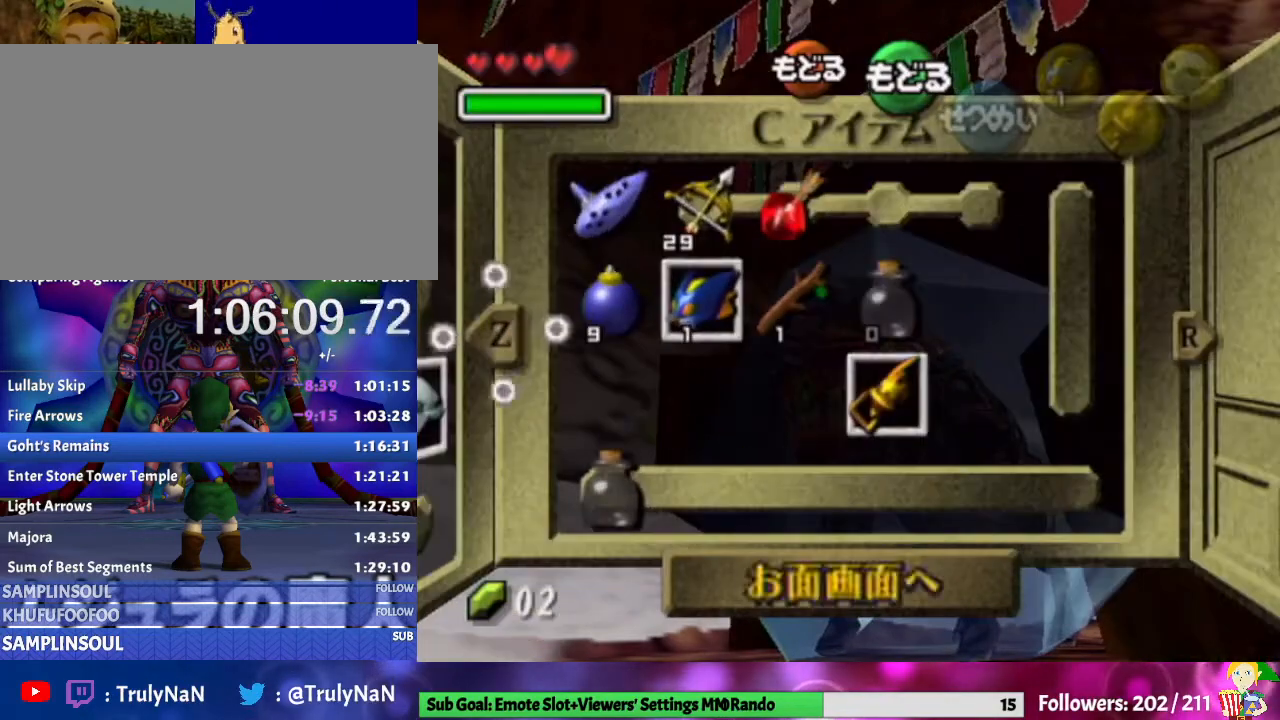
{"buttons": [], "left_stick": "center", "right_stick": "center", "events": [[67, "left_stick", "center"], [367, "Z", "down"], [467, "Z", "up"]]}
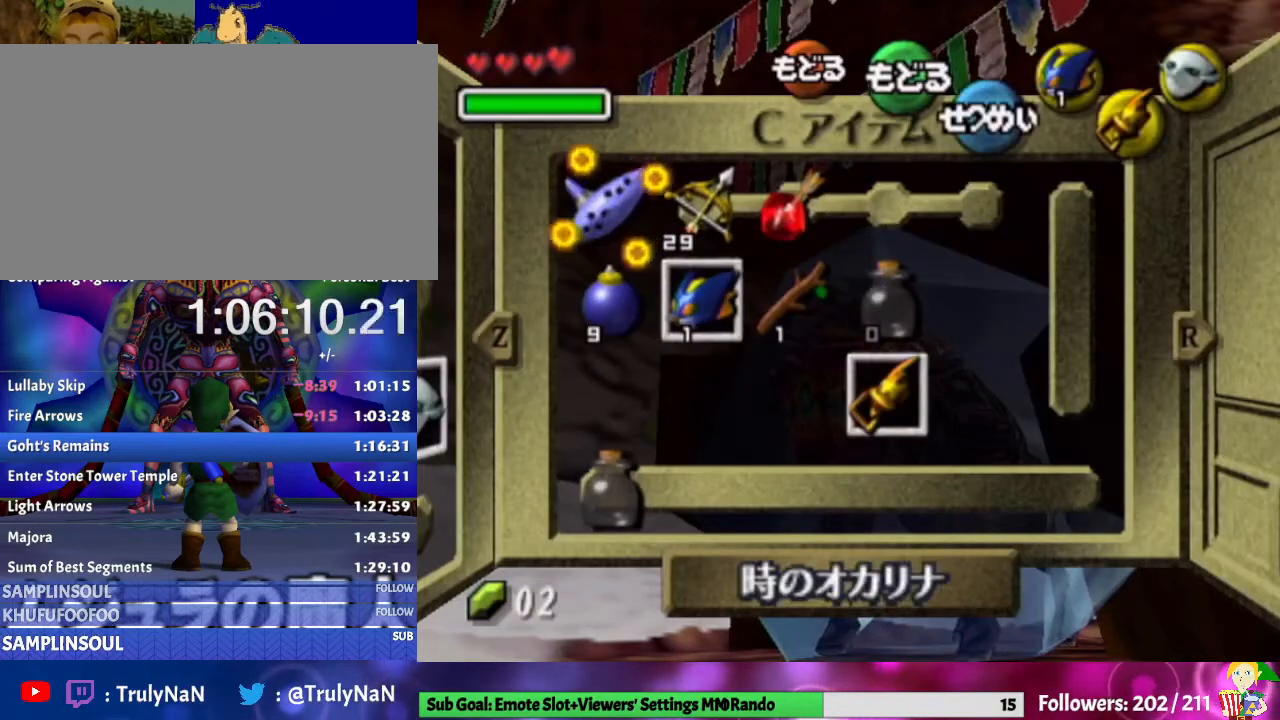
{"buttons": [], "left_stick": "right", "right_stick": "center", "events": [[267, "left_stick", "right"]]}
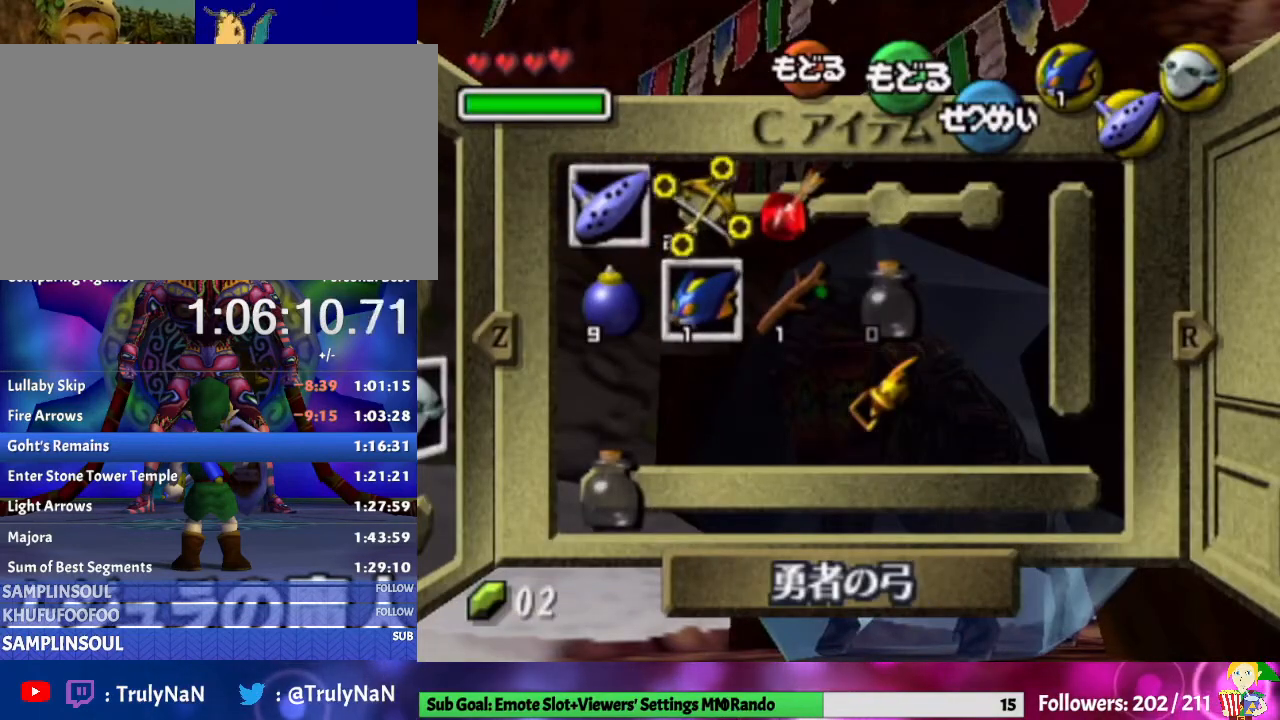
{"buttons": [], "left_stick": "center", "right_stick": "center", "events": [[33, "Y", "down"], [167, "Y", "up"], [167, "left_stick", "center"]]}
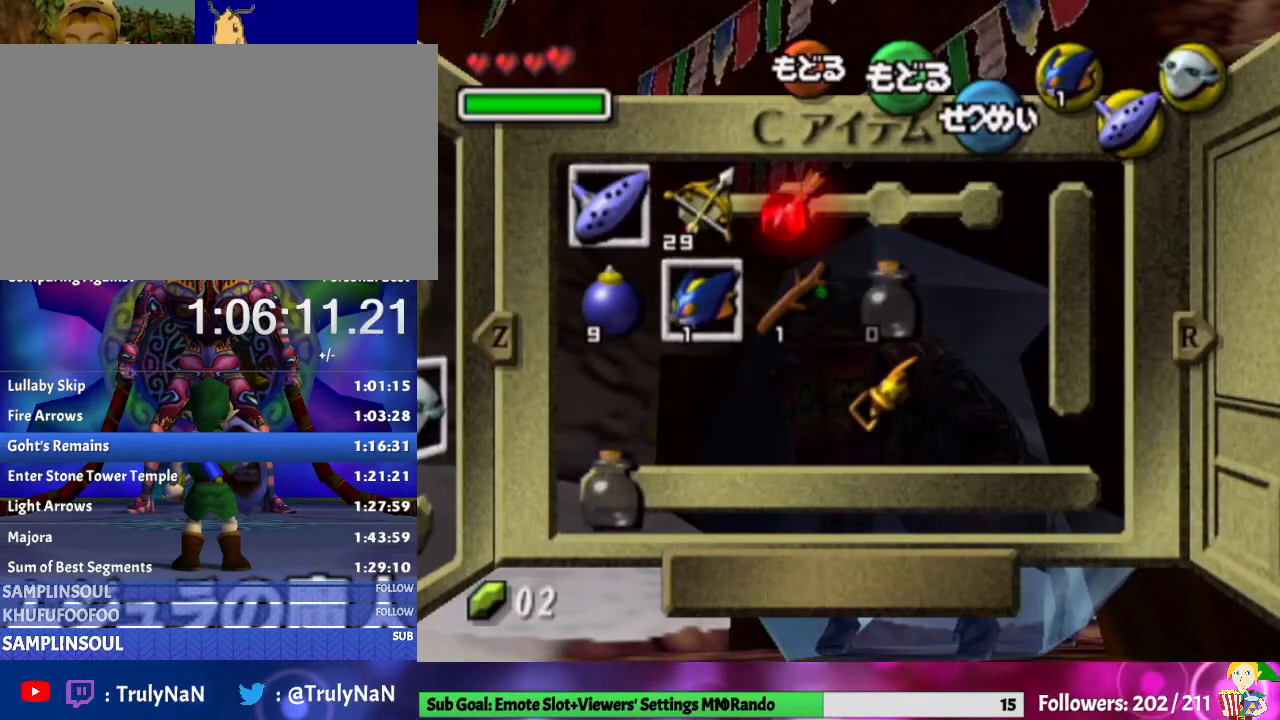
{"buttons": [], "left_stick": "center", "right_stick": "center", "events": []}
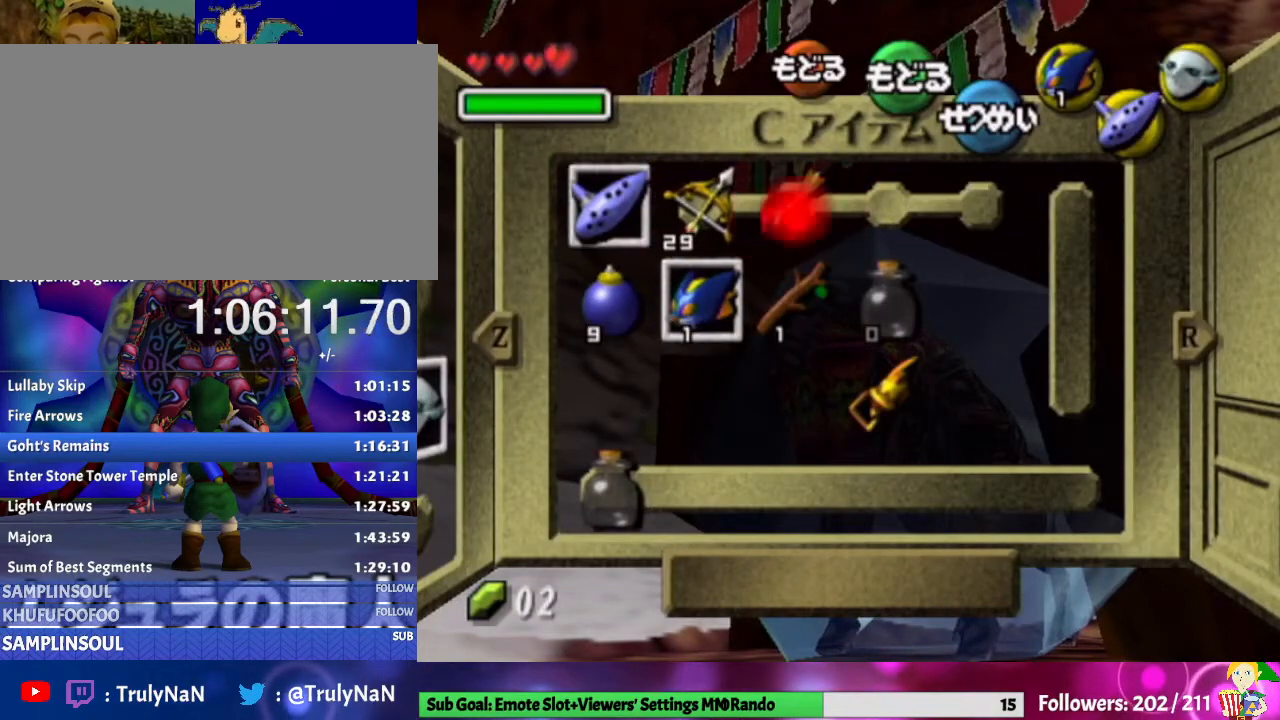
{"buttons": ["START"], "left_stick": "center", "right_stick": "center", "events": [[500, "START", "down"]]}
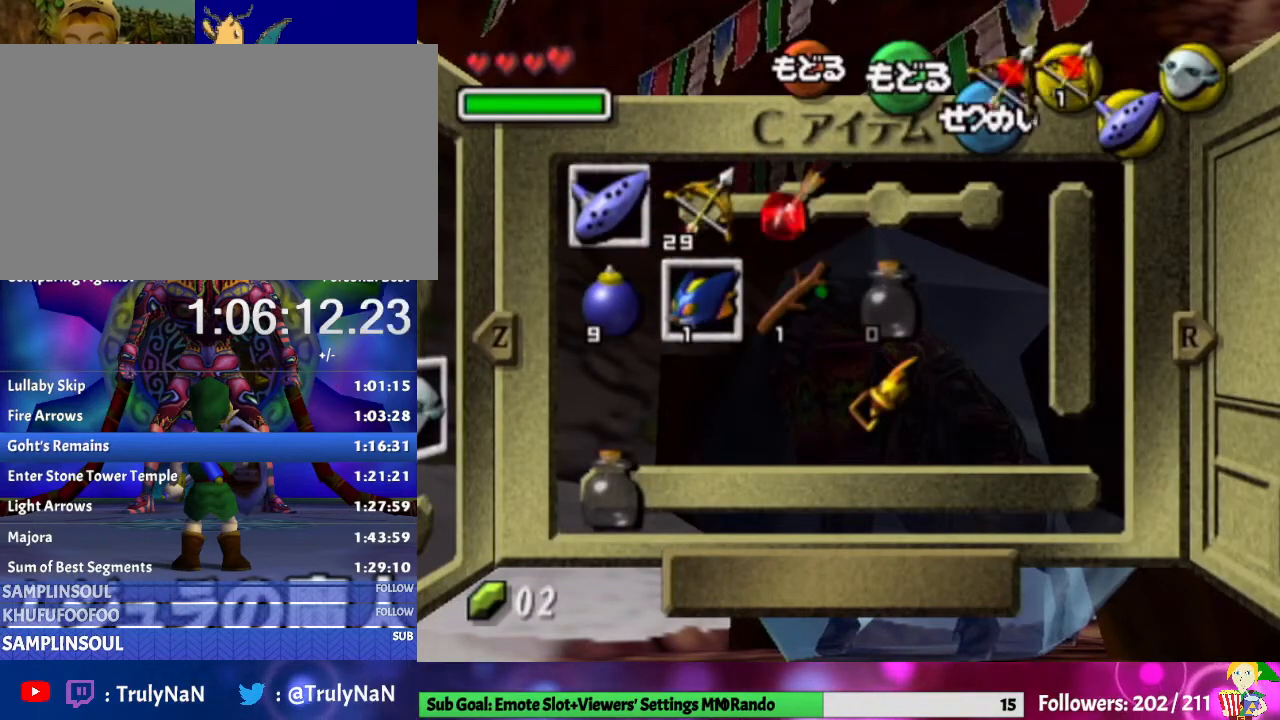
{"buttons": [], "left_stick": "up", "right_stick": "center", "events": [[167, "START", "up"], [400, "left_stick", "up"]]}
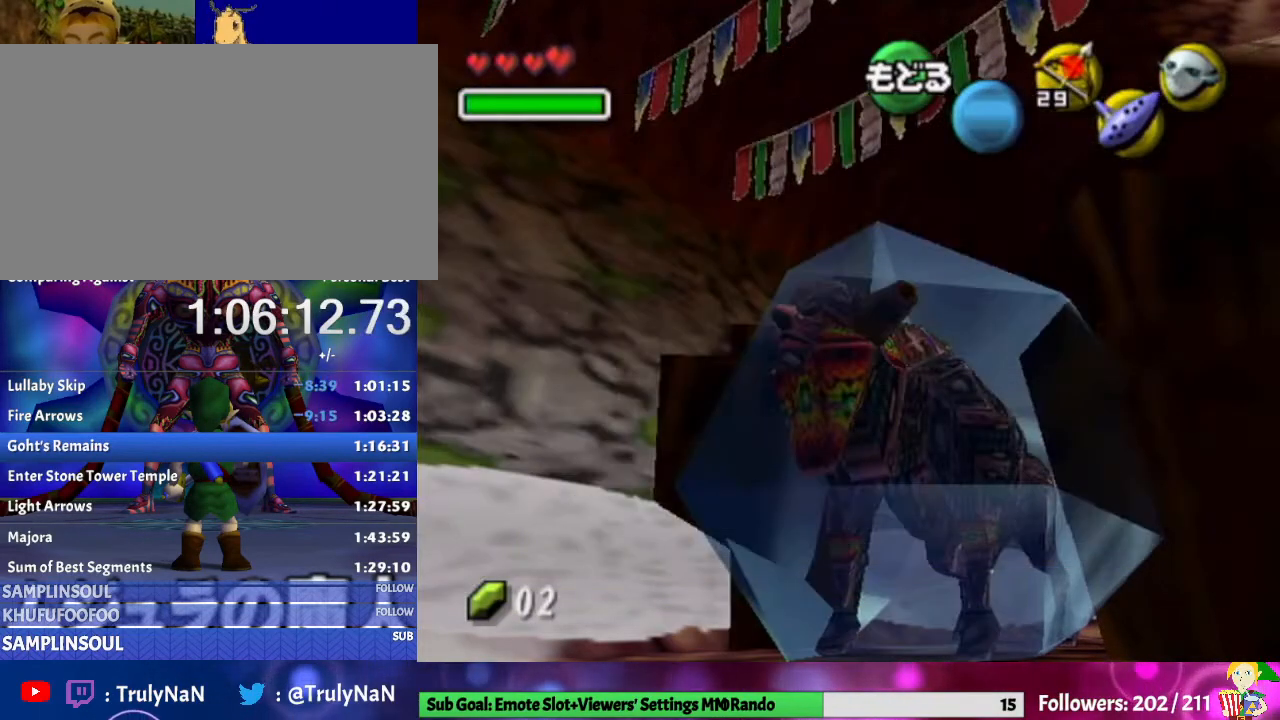
{"buttons": ["Y"], "left_stick": "center", "right_stick": "center", "events": [[33, "Y", "down"], [167, "left_stick", "center"]]}
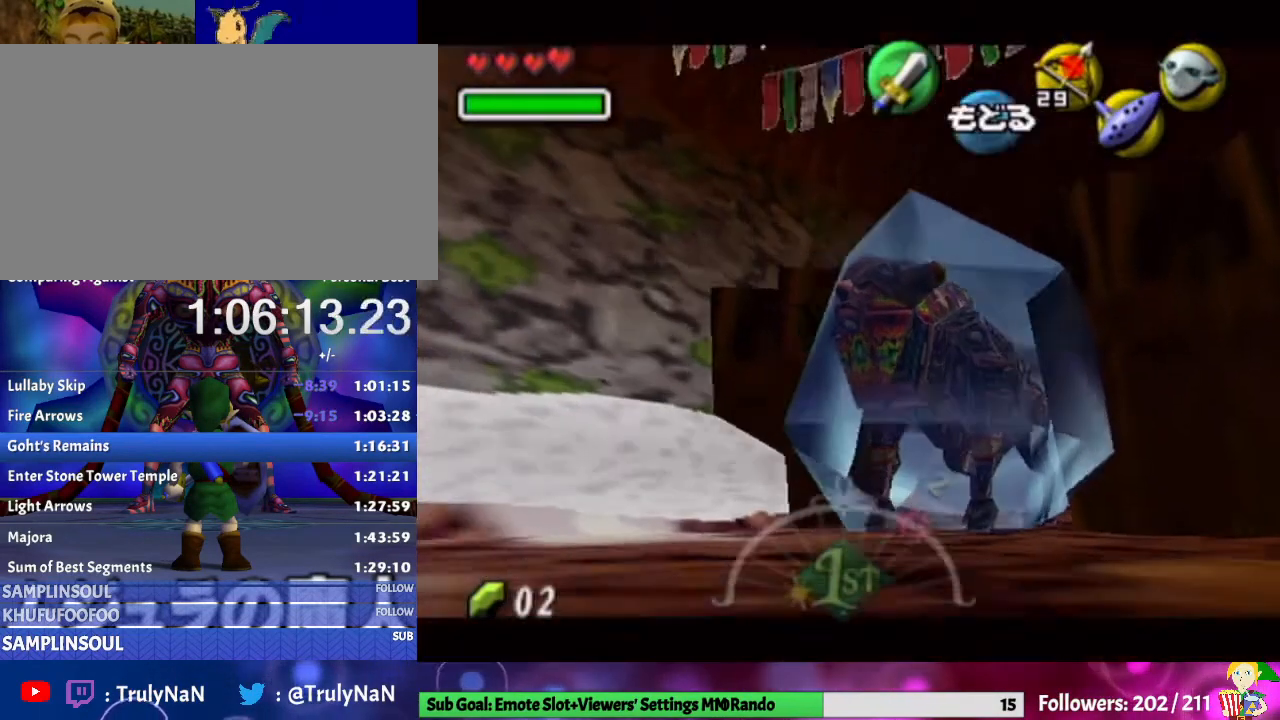
{"buttons": [], "left_stick": "center", "right_stick": "center", "events": [[333, "left_stick", "down-right"], [467, "Y", "up"], [500, "left_stick", "center"]]}
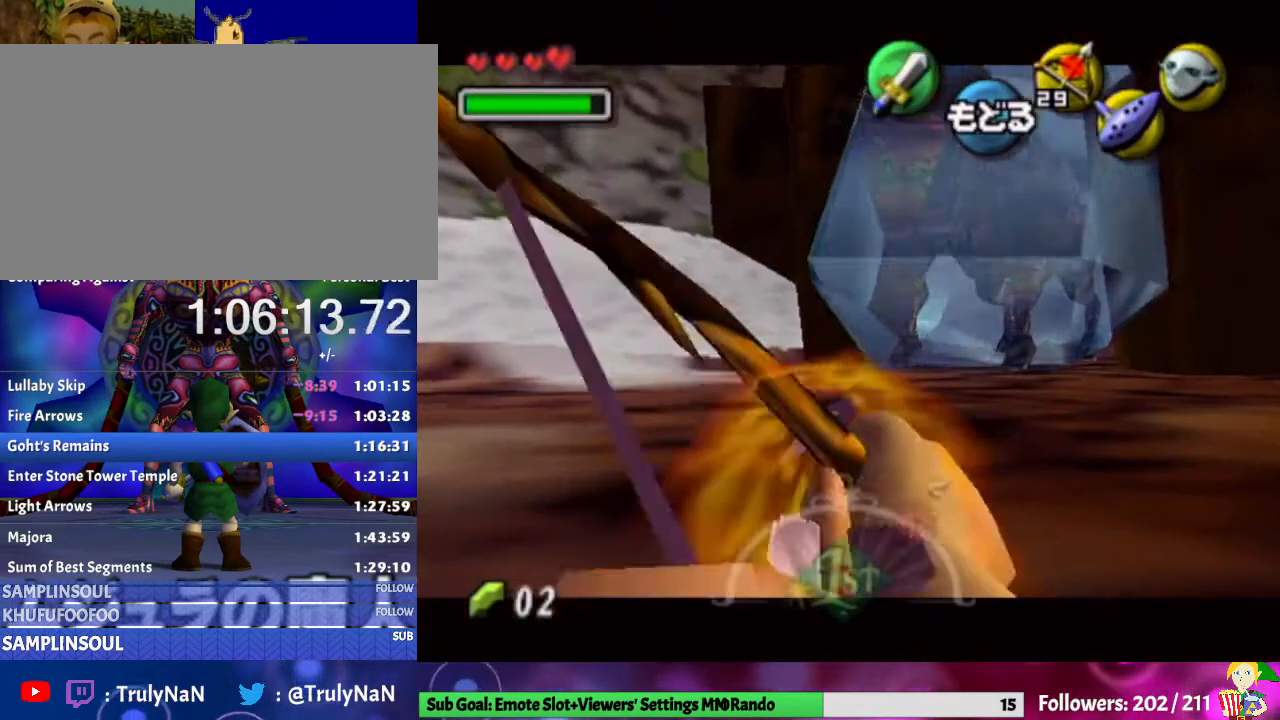
{"buttons": [], "left_stick": "center", "right_stick": "center", "events": [[100, "START", "down"], [233, "START", "up"]]}
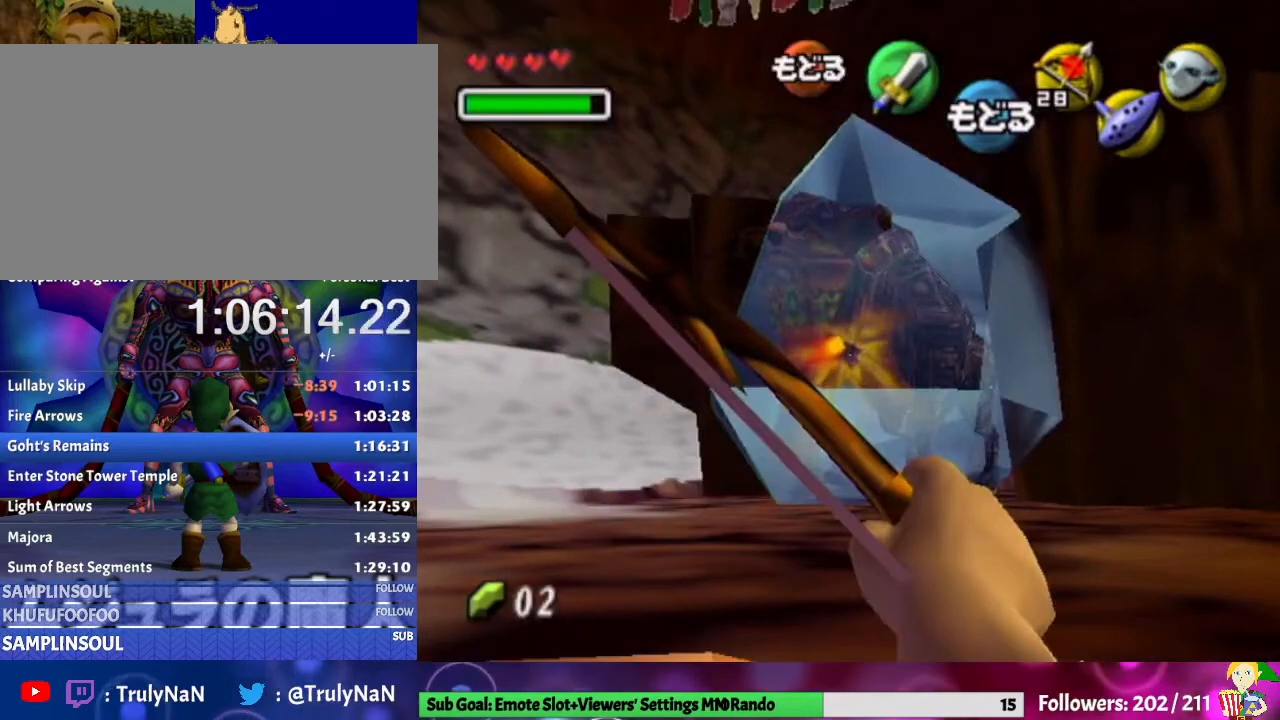
{"buttons": [], "left_stick": "center", "right_stick": "center", "events": []}
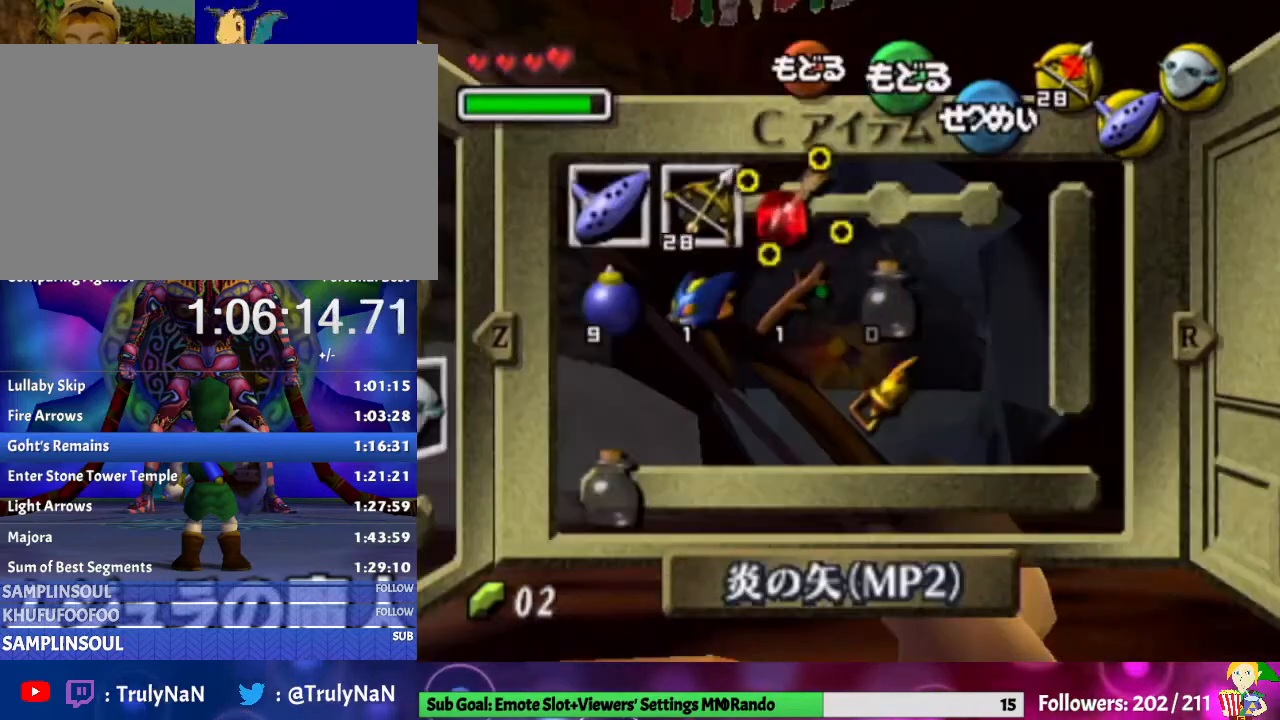
{"buttons": [], "left_stick": "center", "right_stick": "center", "events": [[167, "left_stick", "left"], [233, "Y", "down"], [333, "left_stick", "center"], [367, "Y", "up"]]}